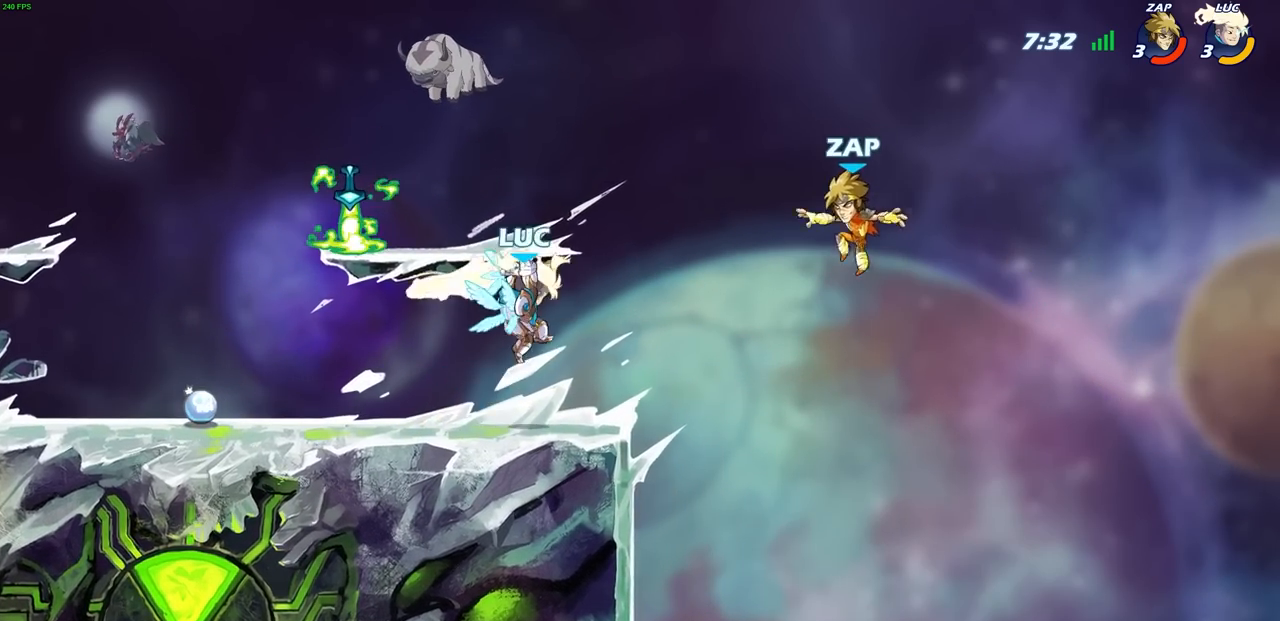
Gameplay with a controller (PlayStation layout); each line is a JSON object with the inputs held at the frame after it. "events" lists button and stick changes between this image and that frame as [ms after this image, input, new state], when the widget could be followed in between.
{"buttons": [], "left_stick": "center", "right_stick": "center", "events": [[150, "left_stick", "center"]]}
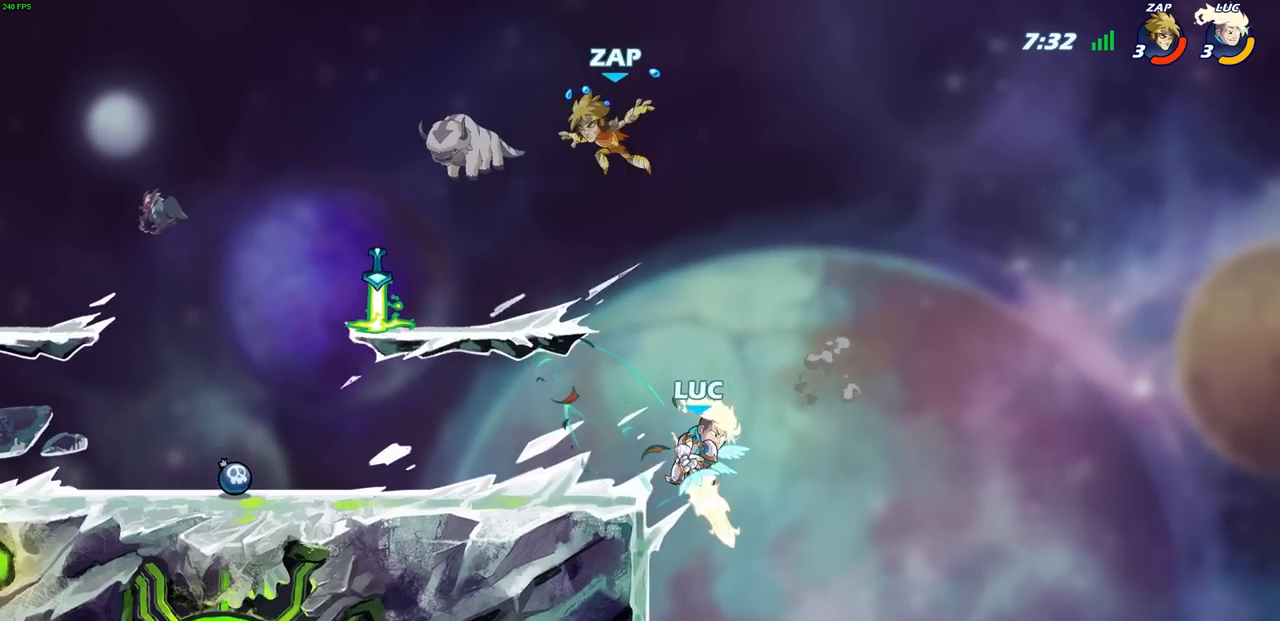
{"buttons": [], "left_stick": "down-left", "right_stick": "center", "events": [[33, "left_stick", "left"], [133, "CROSS", "down"], [283, "CROSS", "up"], [333, "left_stick", "down-left"]]}
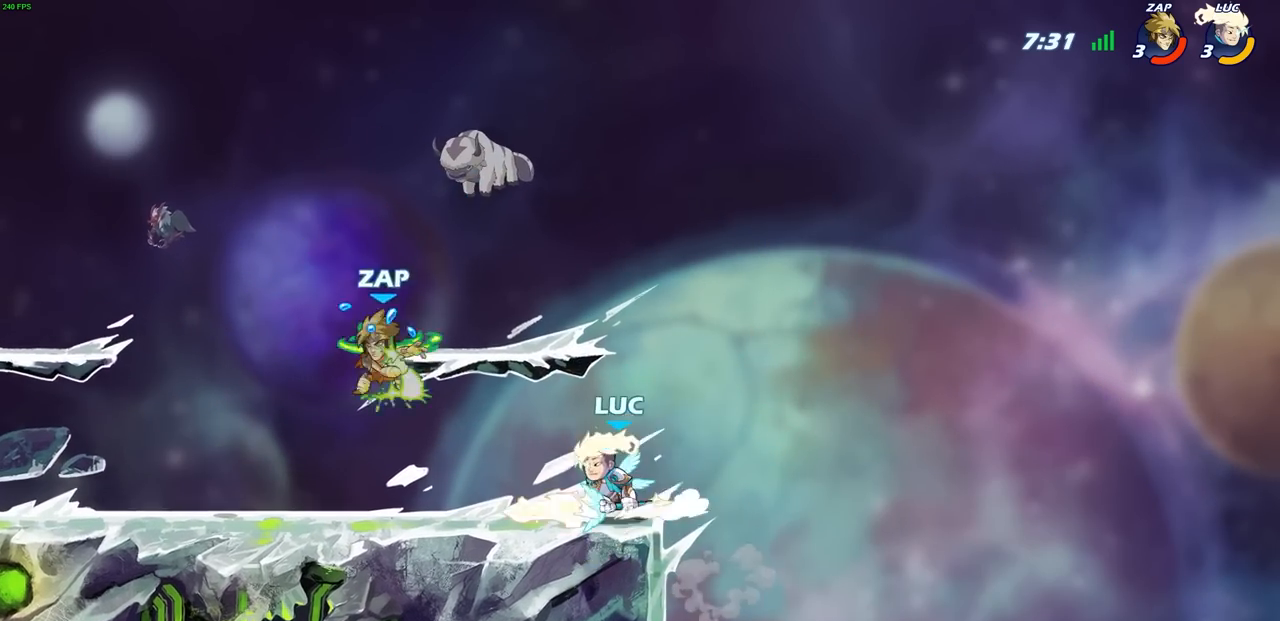
{"buttons": [], "left_stick": "center", "right_stick": "center", "events": [[17, "R2", "down"], [33, "CIRCLE", "down"], [117, "CIRCLE", "up"], [133, "R2", "up"], [133, "left_stick", "center"]]}
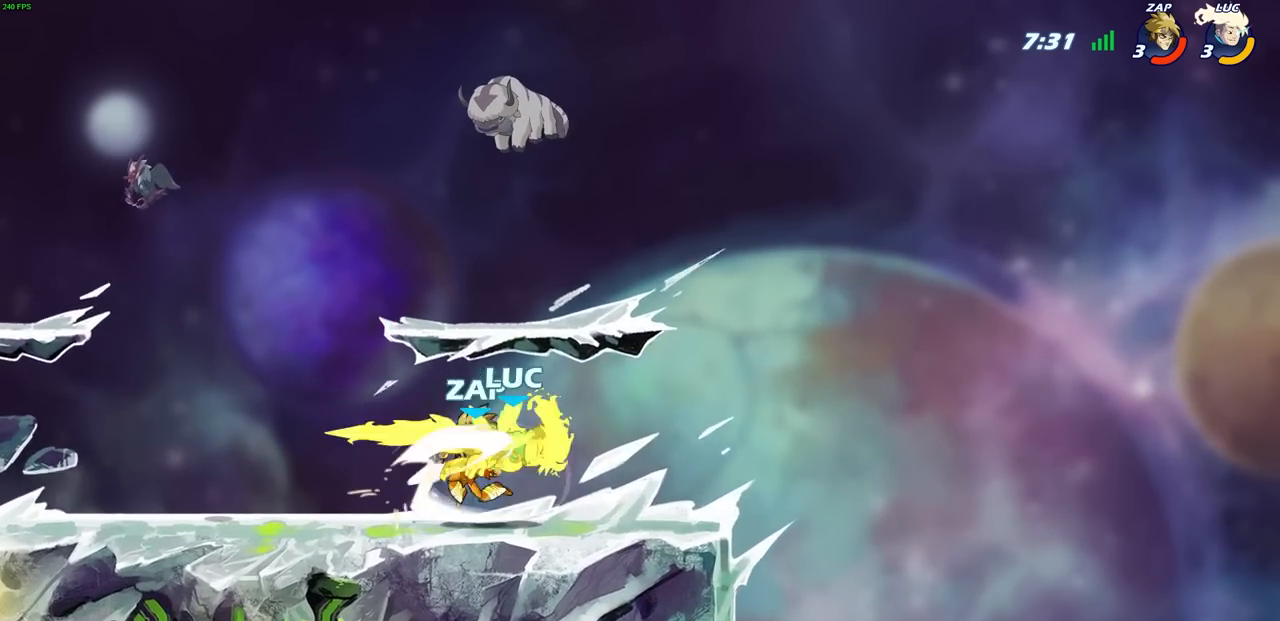
{"buttons": ["CROSS", "R2"], "left_stick": "up-left", "right_stick": "center", "events": [[250, "left_stick", "right"], [400, "CROSS", "down"], [417, "R2", "down"], [417, "left_stick", "up"], [467, "left_stick", "up-left"]]}
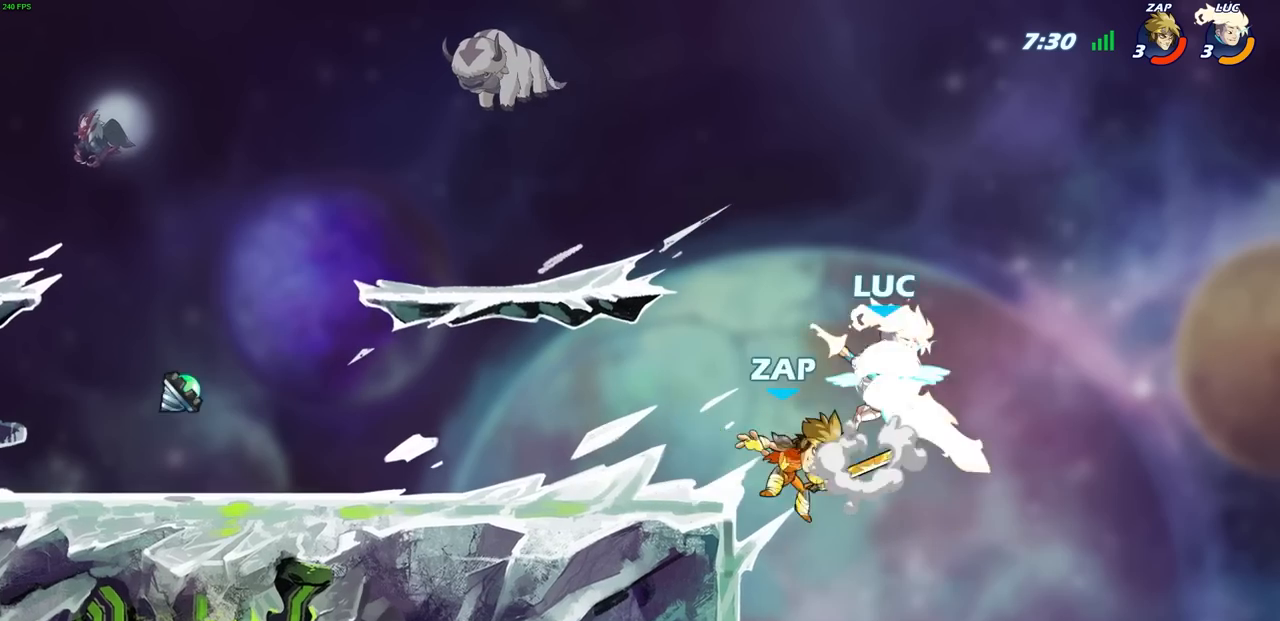
{"buttons": [], "left_stick": "center", "right_stick": "center", "events": [[50, "CROSS", "up"], [100, "R2", "up"], [217, "left_stick", "center"]]}
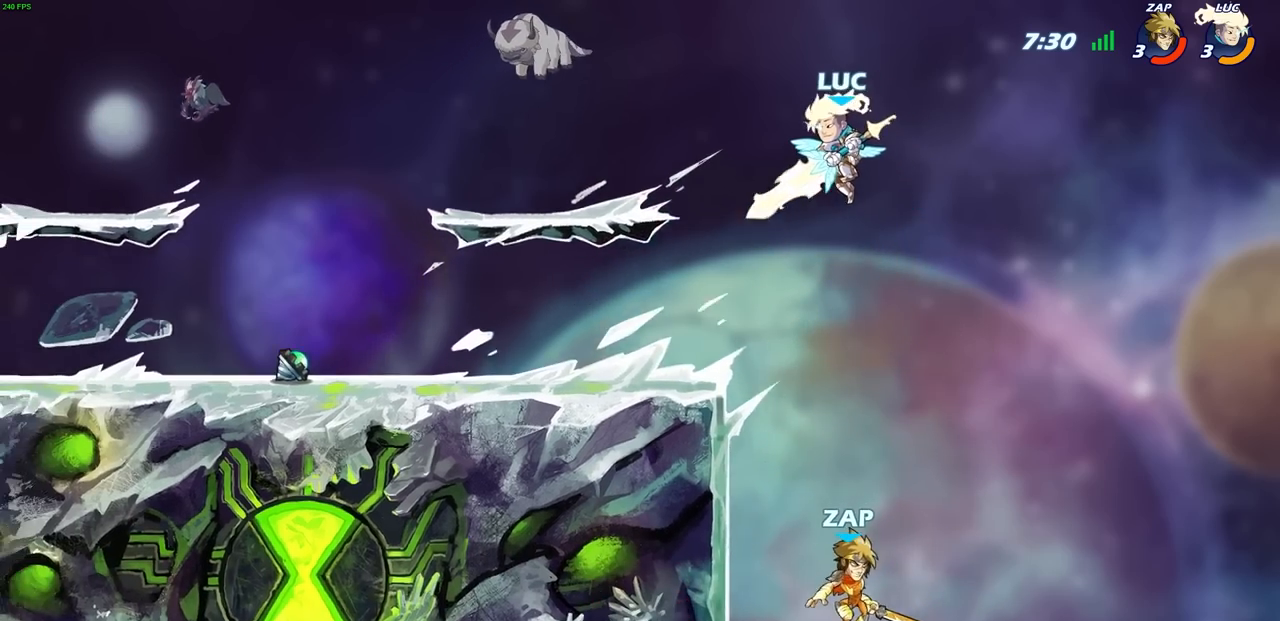
{"buttons": [], "left_stick": "right", "right_stick": "center", "events": [[117, "left_stick", "down"], [200, "SQUARE", "down"], [283, "SQUARE", "up"], [367, "left_stick", "right"]]}
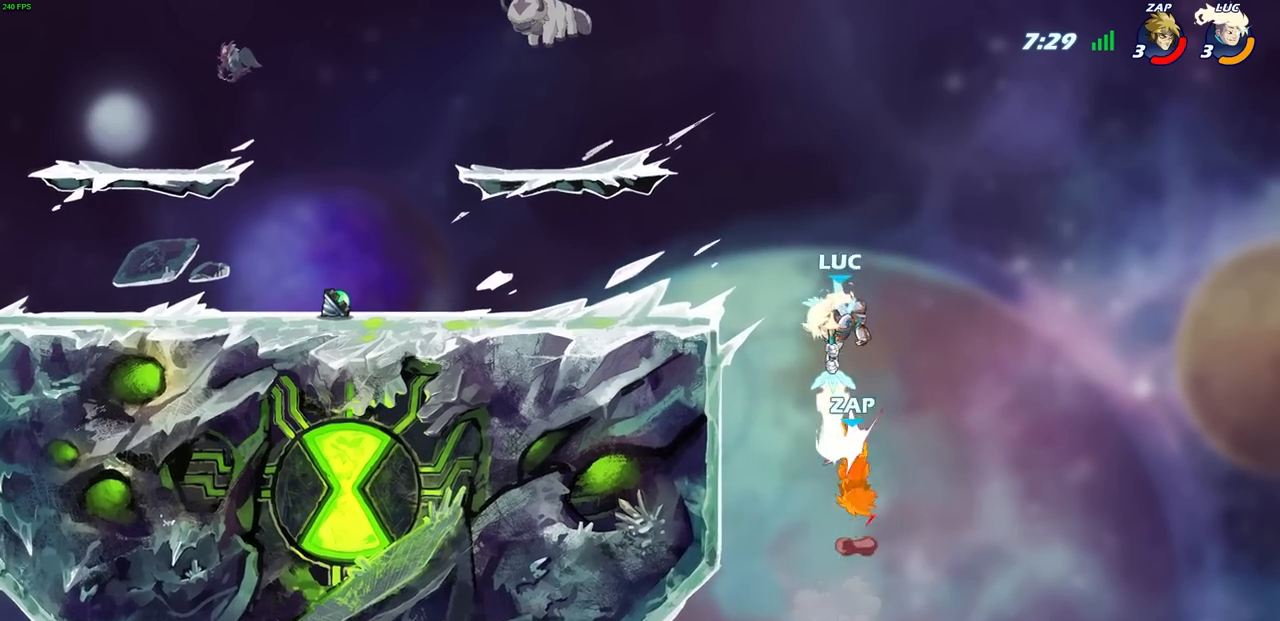
{"buttons": ["CROSS"], "left_stick": "left", "right_stick": "center", "events": [[183, "left_stick", "up-left"], [250, "left_stick", "left"], [300, "CROSS", "down"]]}
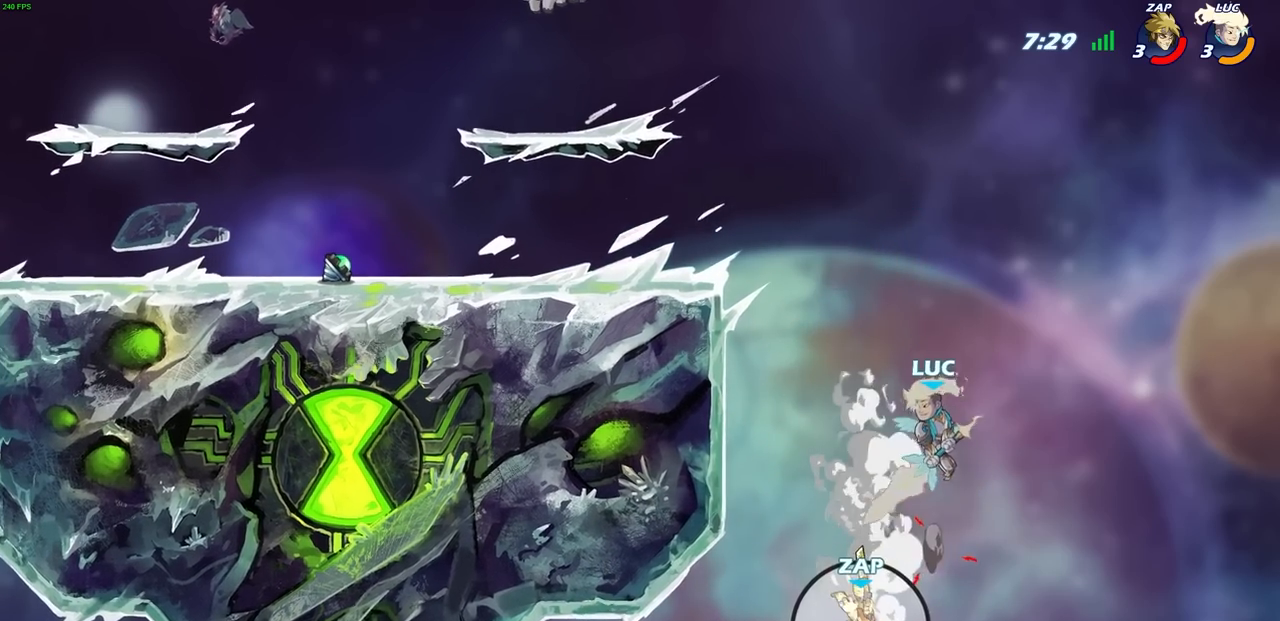
{"buttons": [], "left_stick": "left", "right_stick": "center", "events": [[167, "CROSS", "up"]]}
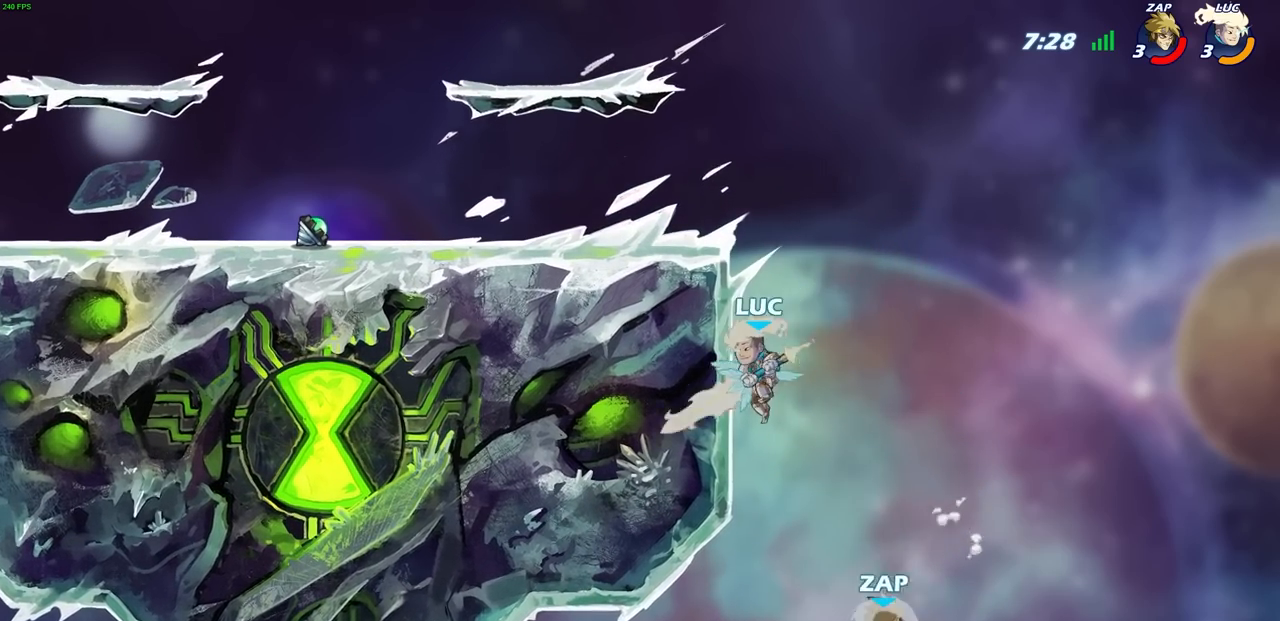
{"buttons": [], "left_stick": "up-left", "right_stick": "center", "events": [[100, "left_stick", "up-right"], [117, "CROSS", "down"], [200, "left_stick", "up-left"], [300, "CROSS", "up"]]}
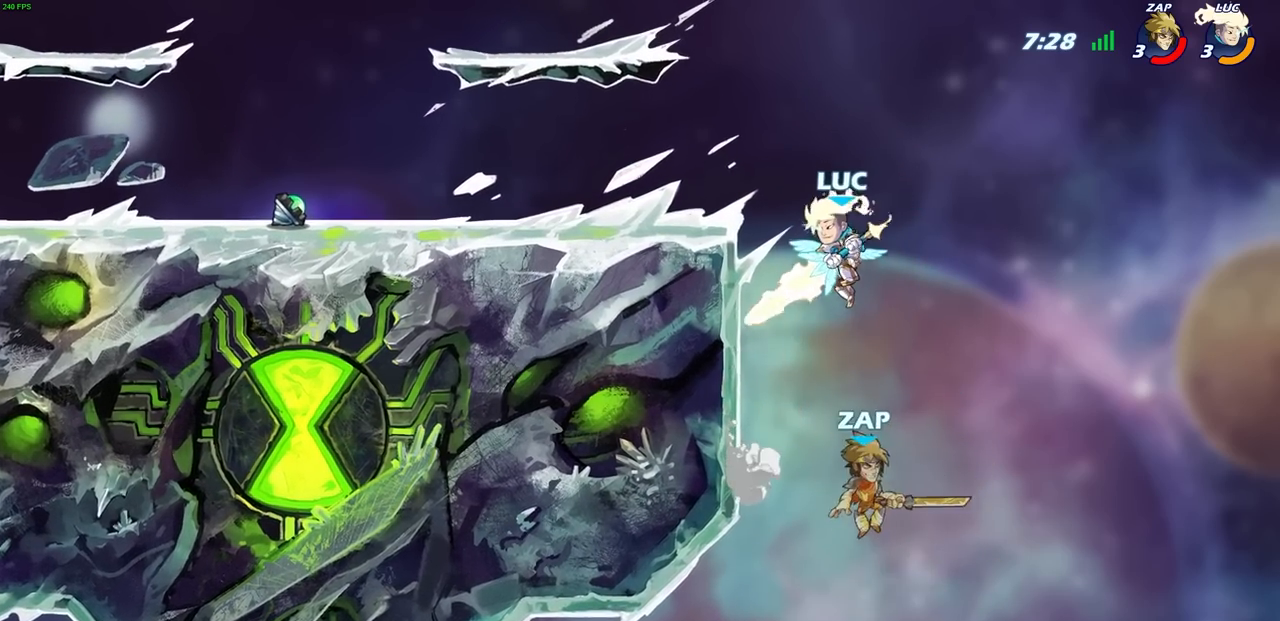
{"buttons": [], "left_stick": "up-left", "right_stick": "center", "events": [[167, "left_stick", "down-left"], [183, "SQUARE", "down"], [267, "SQUARE", "up"], [350, "left_stick", "up-left"]]}
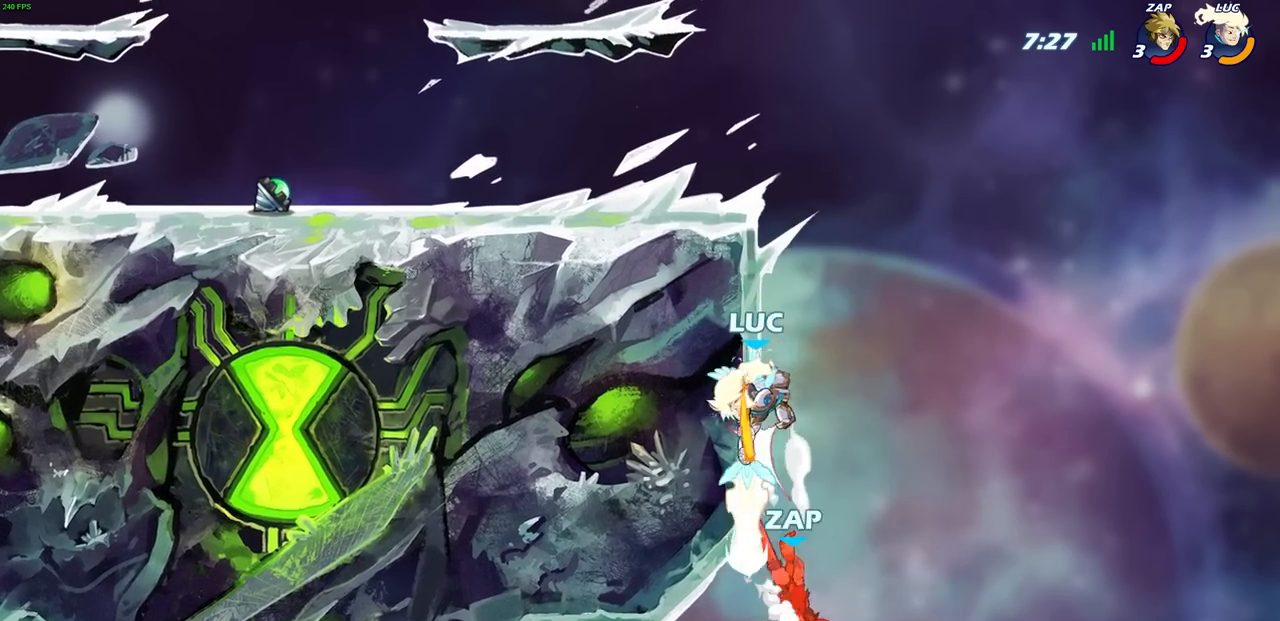
{"buttons": [], "left_stick": "up-left", "right_stick": "center", "events": [[283, "left_stick", "up-right"], [317, "CROSS", "down"], [417, "left_stick", "up-left"], [483, "CROSS", "up"]]}
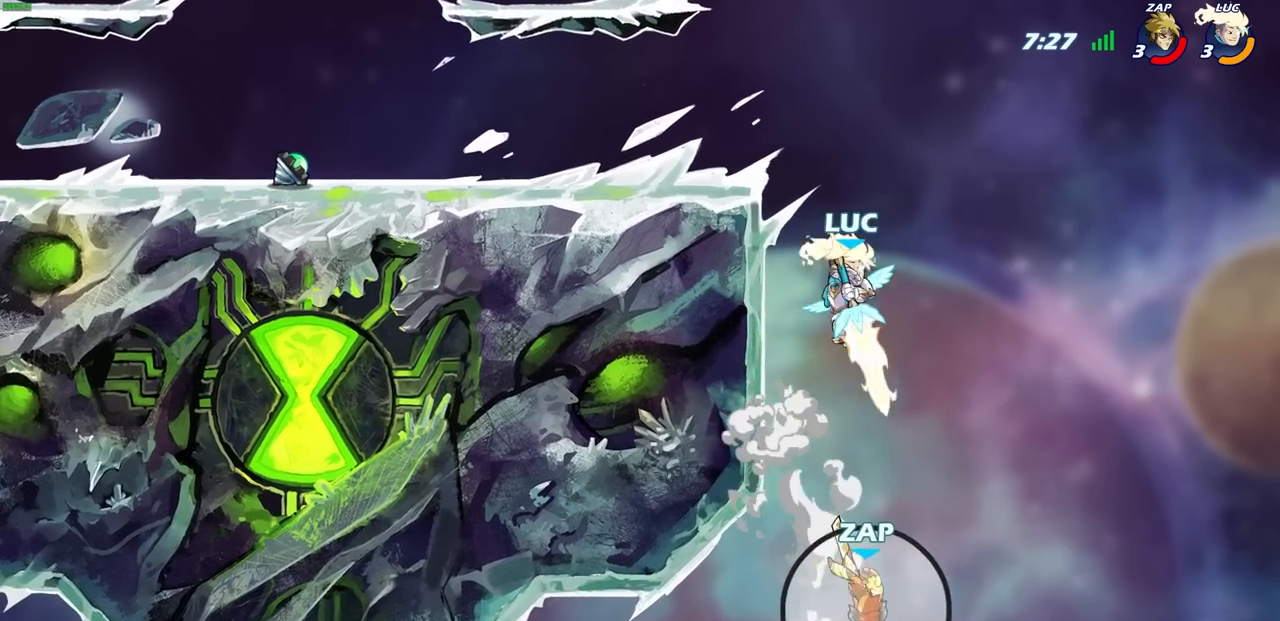
{"buttons": [], "left_stick": "center", "right_stick": "center", "events": [[333, "left_stick", "right"], [383, "left_stick", "center"]]}
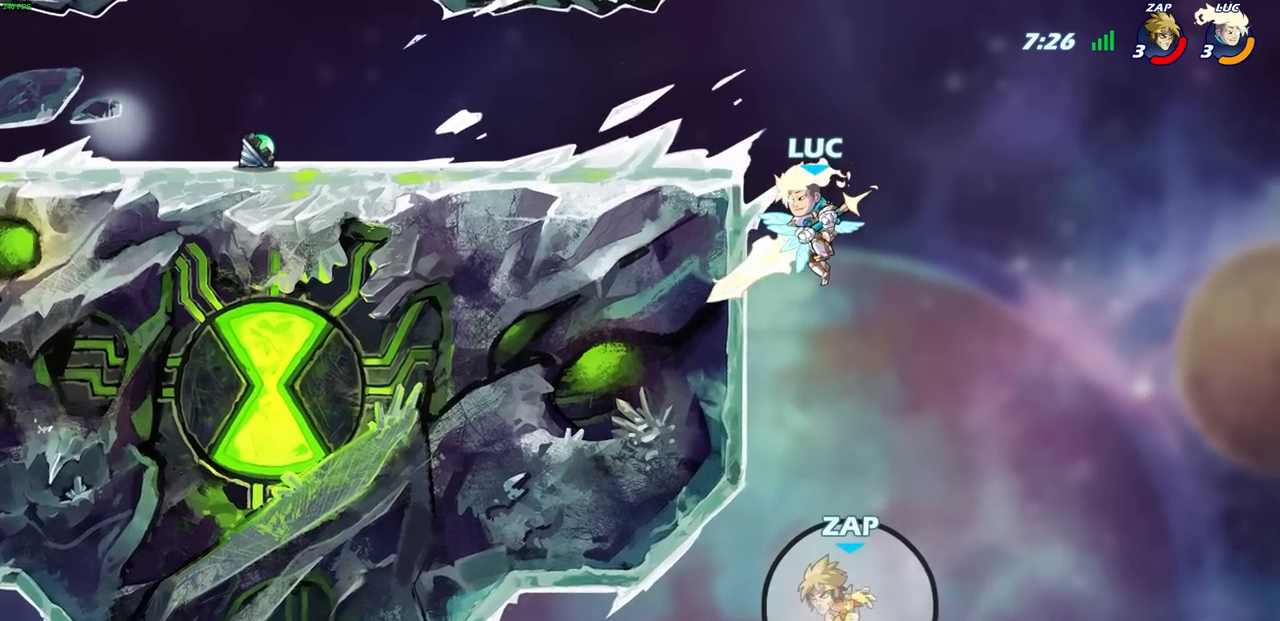
{"buttons": ["CROSS"], "left_stick": "center", "right_stick": "center", "events": [[317, "CROSS", "down"]]}
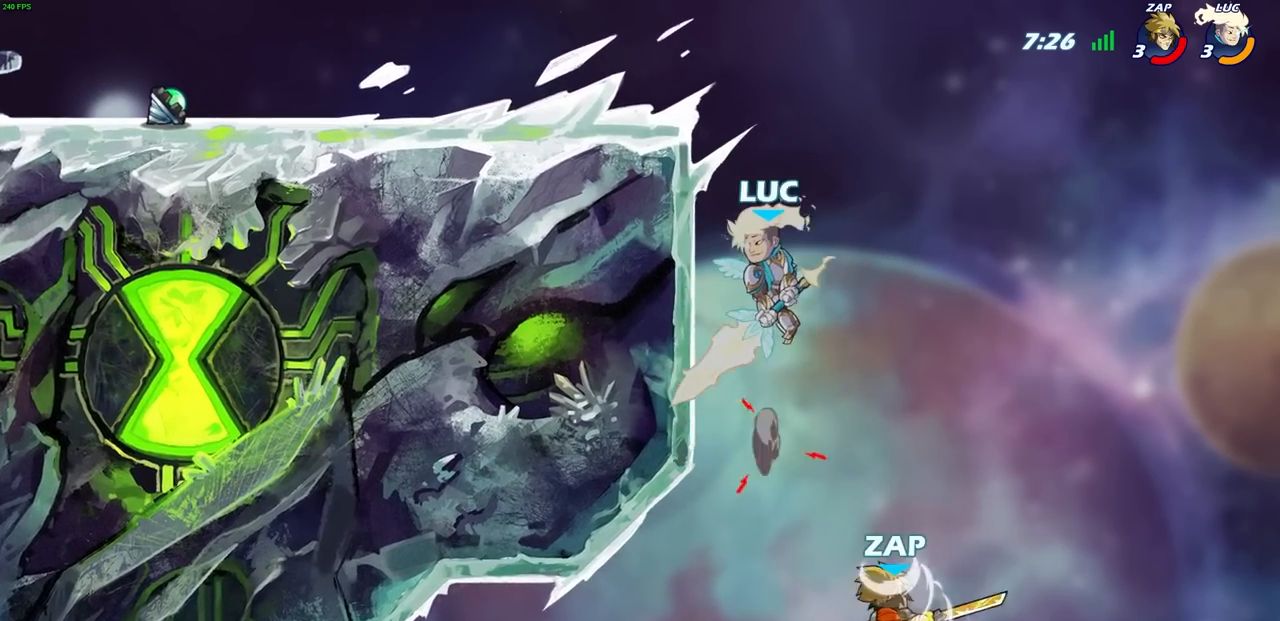
{"buttons": [], "left_stick": "up-left", "right_stick": "center", "events": [[67, "left_stick", "left"], [83, "CROSS", "up"], [400, "left_stick", "right"], [467, "left_stick", "up-left"]]}
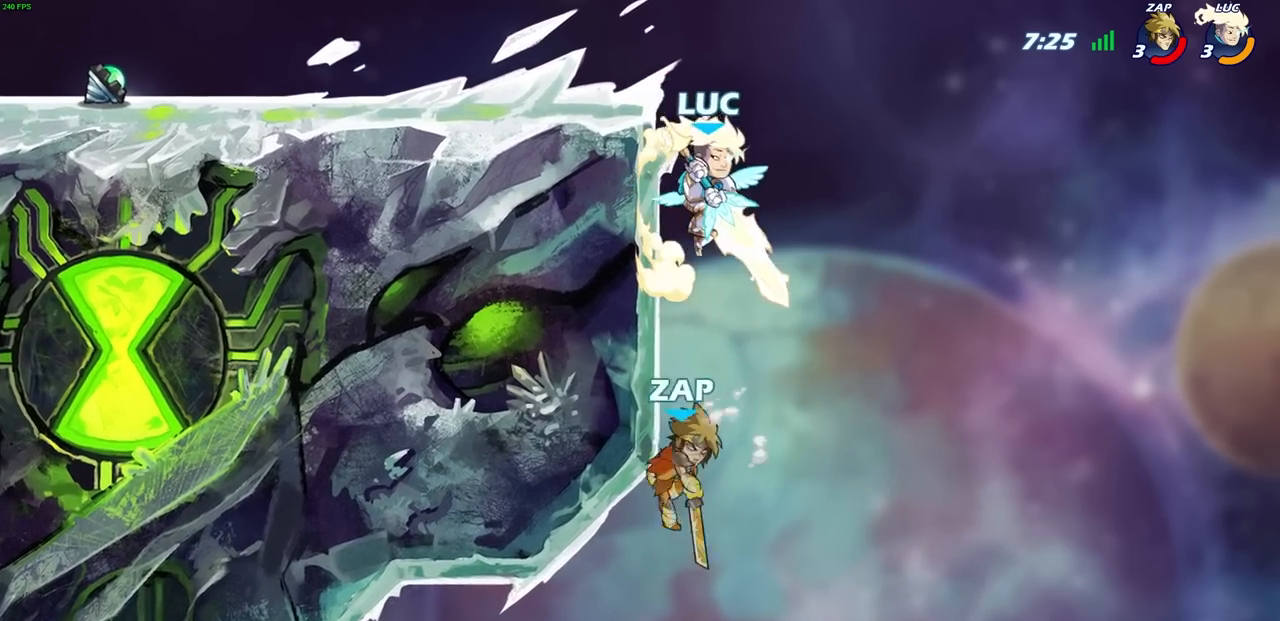
{"buttons": [], "left_stick": "right", "right_stick": "center", "events": [[17, "left_stick", "left"], [200, "left_stick", "right"], [317, "left_stick", "down"], [350, "CROSS", "down"], [383, "SQUARE", "down"], [433, "CROSS", "up"], [467, "left_stick", "right"], [500, "SQUARE", "up"]]}
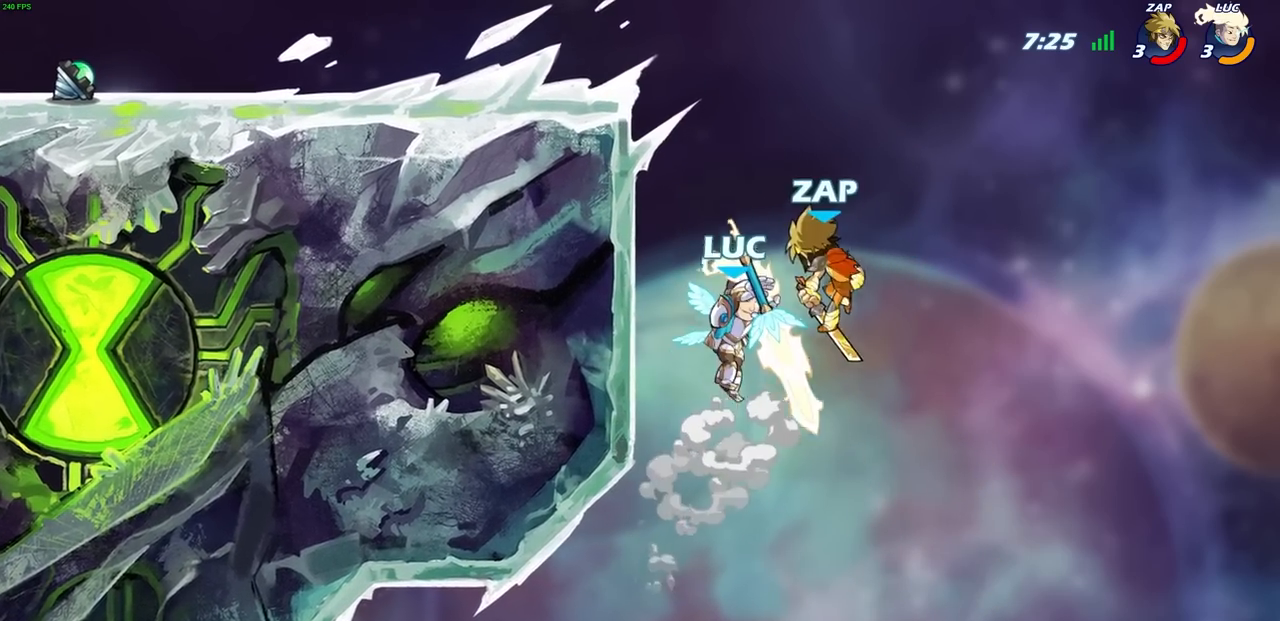
{"buttons": [], "left_stick": "left", "right_stick": "center", "events": [[367, "left_stick", "left"]]}
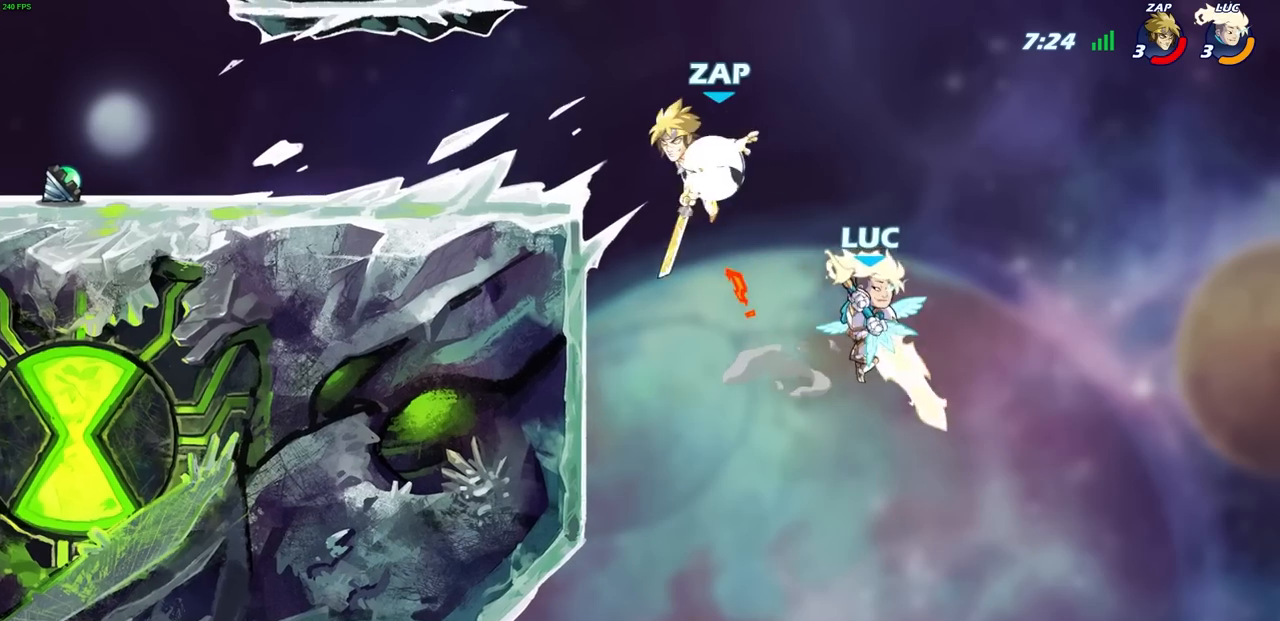
{"buttons": ["R2"], "left_stick": "left", "right_stick": "center", "events": [[50, "CROSS", "down"], [217, "CROSS", "up"], [400, "R2", "down"]]}
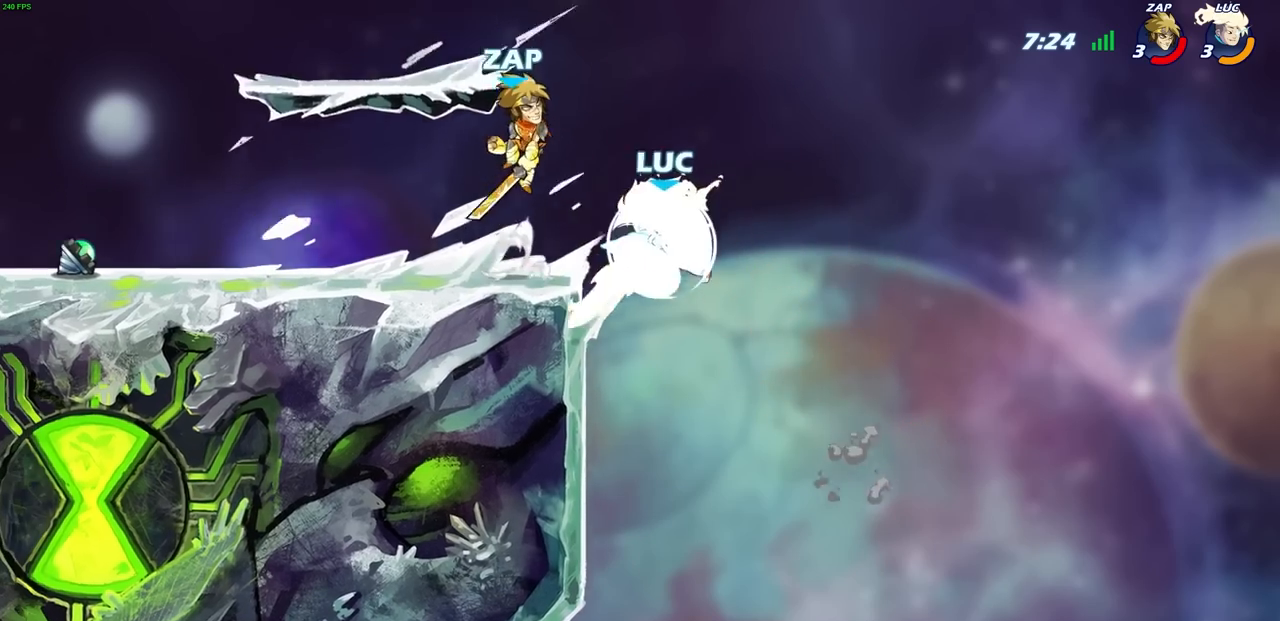
{"buttons": [], "left_stick": "center", "right_stick": "center", "events": [[100, "R2", "up"], [117, "CIRCLE", "down"], [133, "left_stick", "up-left"], [217, "CIRCLE", "up"], [267, "left_stick", "center"]]}
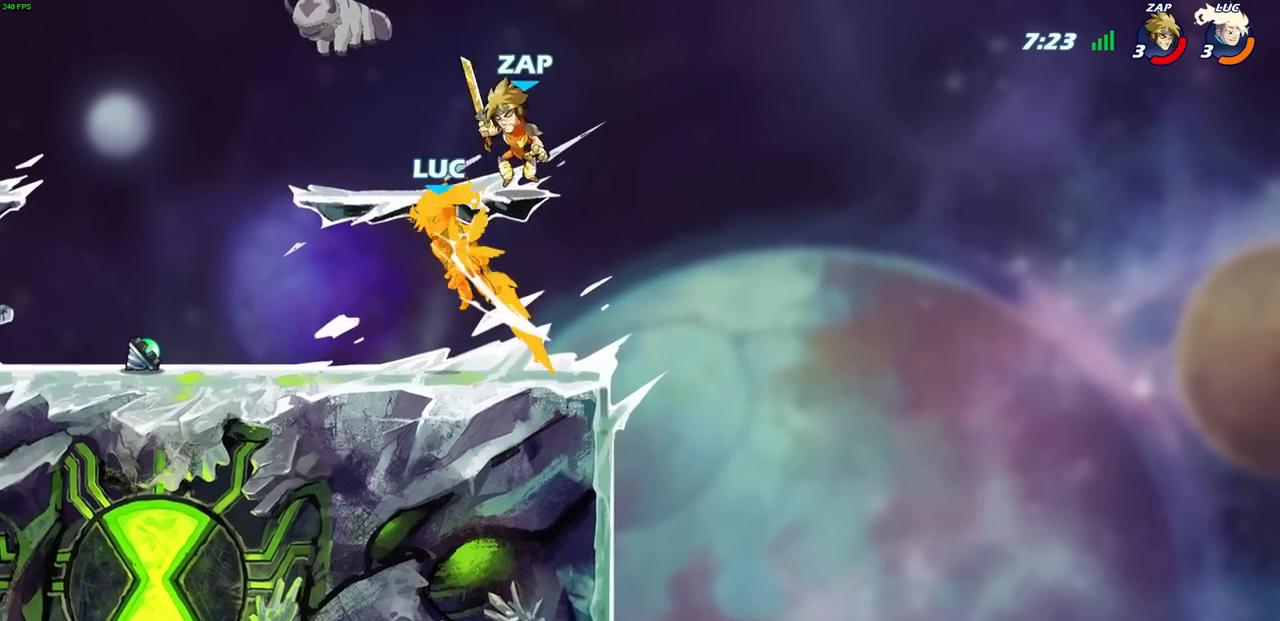
{"buttons": [], "left_stick": "up-left", "right_stick": "center", "events": [[233, "left_stick", "up-right"], [283, "R2", "down"], [300, "CROSS", "down"], [450, "CROSS", "up"], [450, "left_stick", "up-left"], [500, "R2", "up"]]}
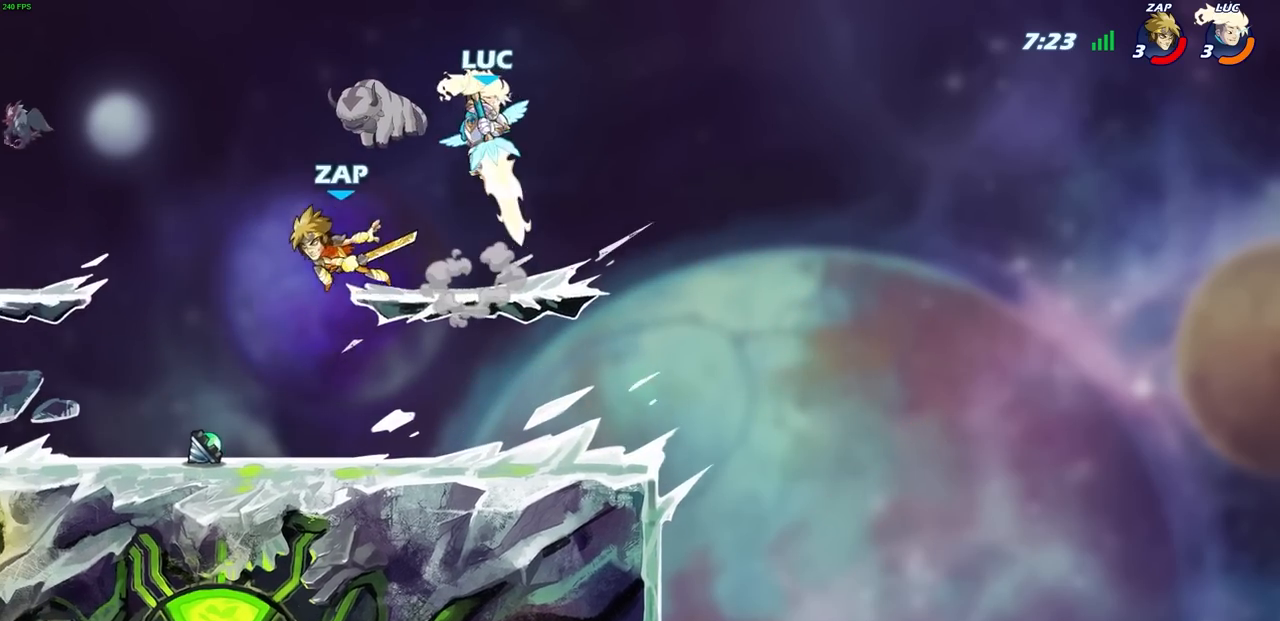
{"buttons": [], "left_stick": "down-left", "right_stick": "center", "events": [[33, "left_stick", "down-left"], [200, "left_stick", "down-right"], [450, "left_stick", "down-left"]]}
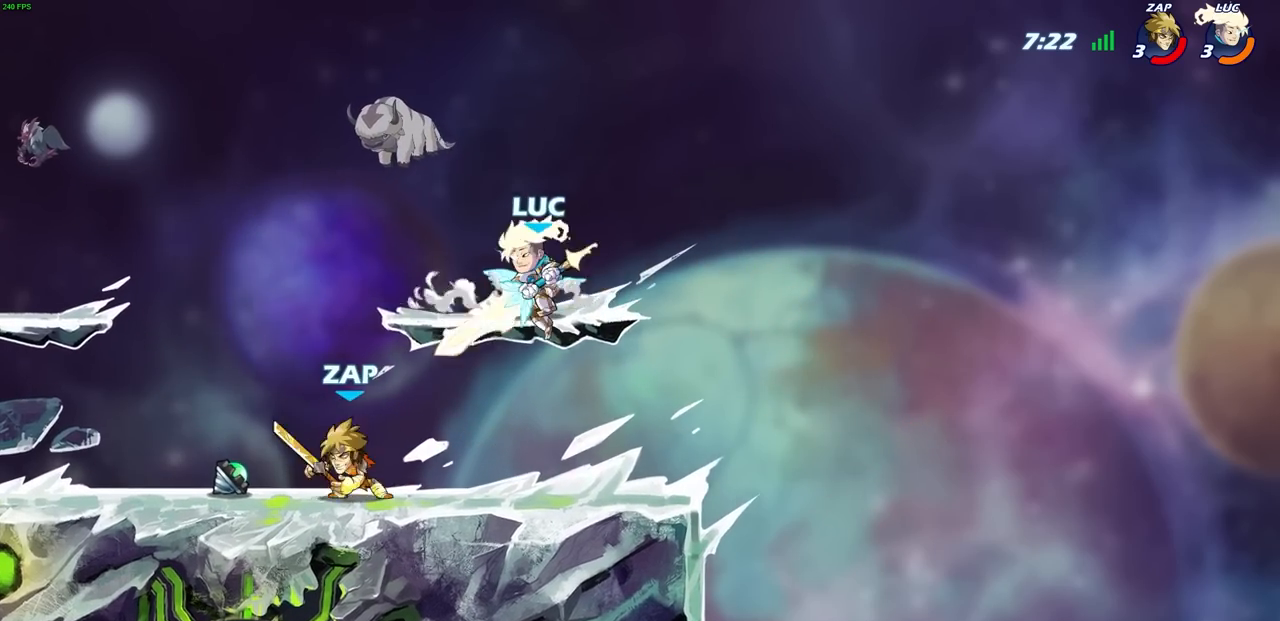
{"buttons": [], "left_stick": "left", "right_stick": "center", "events": [[33, "left_stick", "center"], [67, "CIRCLE", "down"], [150, "CIRCLE", "up"], [417, "left_stick", "left"]]}
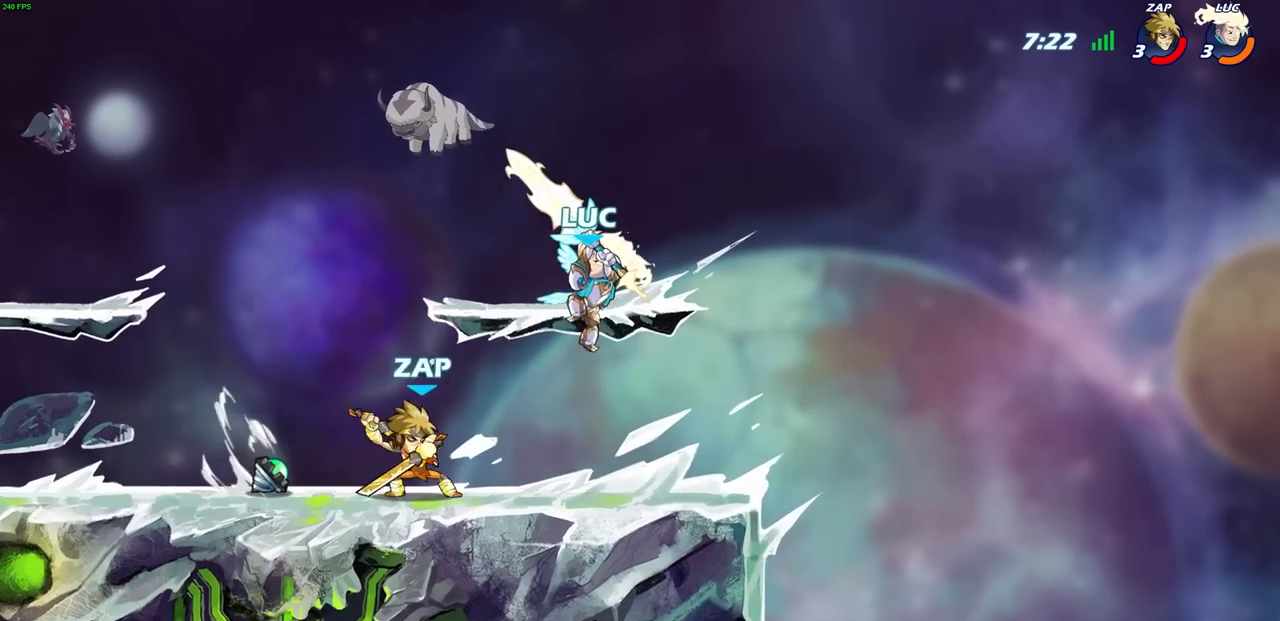
{"buttons": [], "left_stick": "down-right", "right_stick": "center", "events": [[367, "left_stick", "down"], [417, "left_stick", "down-right"]]}
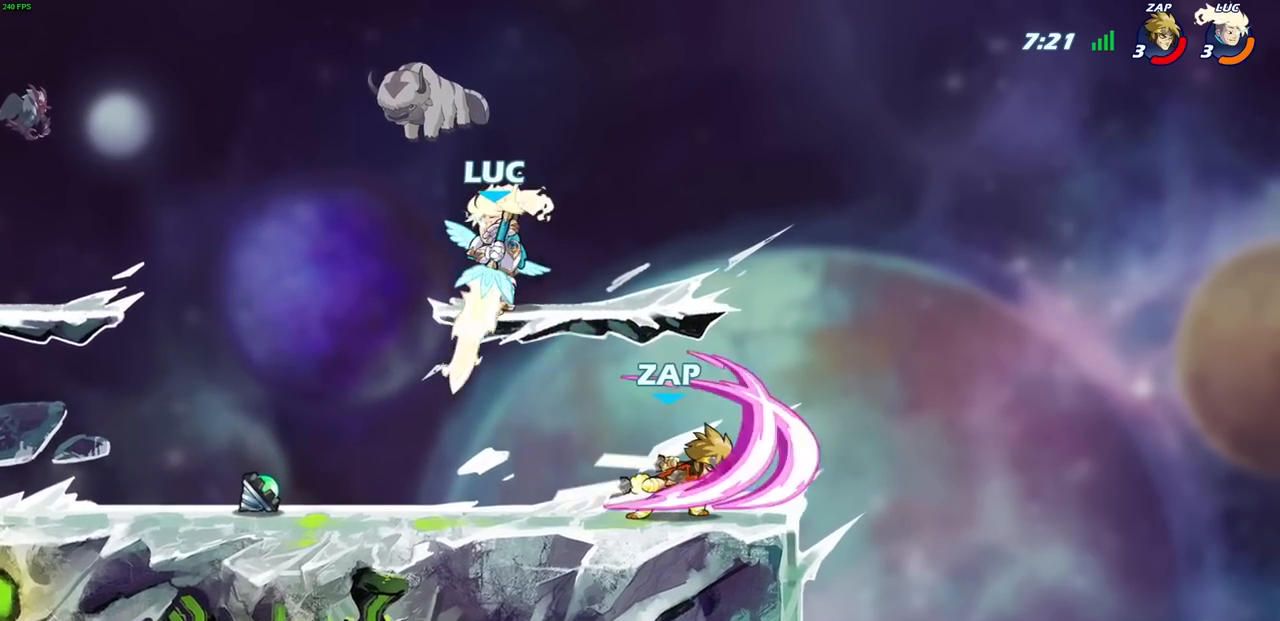
{"buttons": [], "left_stick": "center", "right_stick": "center", "events": [[50, "left_stick", "right"], [200, "CIRCLE", "down"], [217, "left_stick", "center"], [283, "CIRCLE", "up"]]}
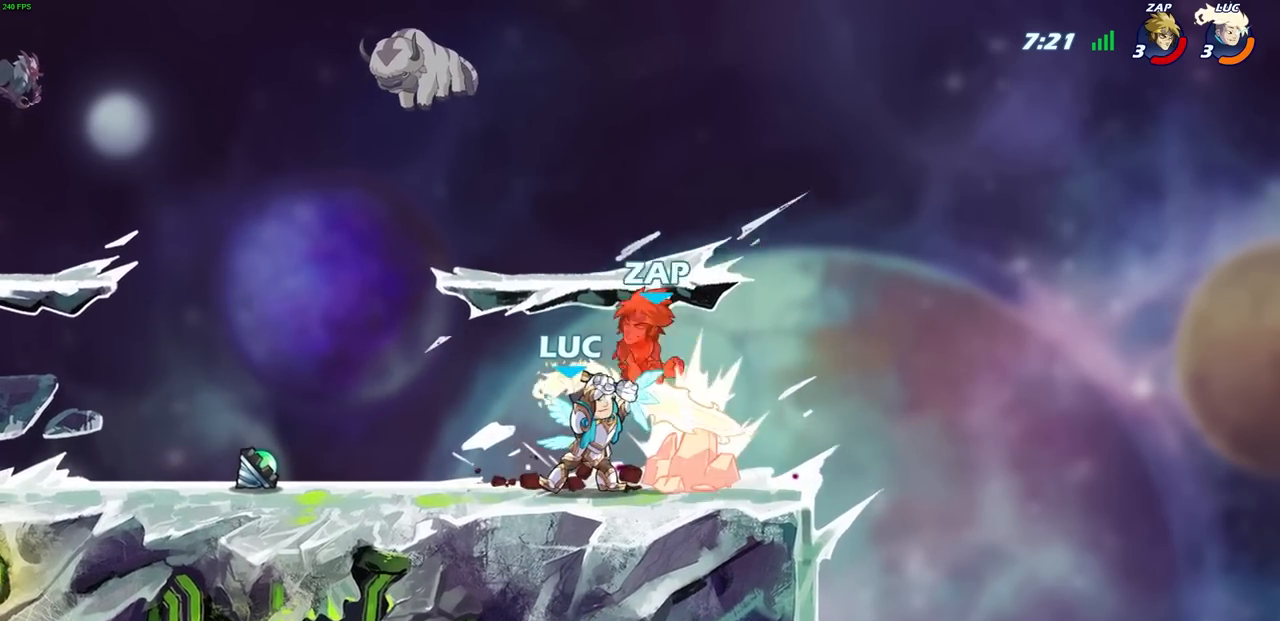
{"buttons": [], "left_stick": "center", "right_stick": "center", "events": []}
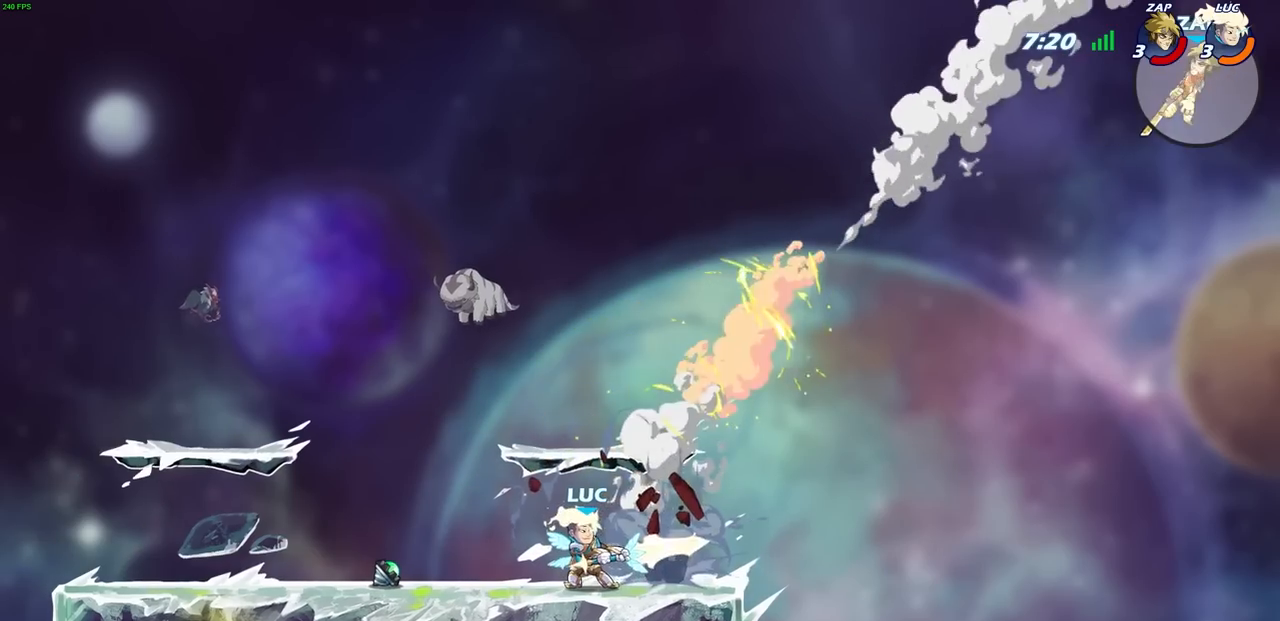
{"buttons": [], "left_stick": "left", "right_stick": "center", "events": [[100, "left_stick", "left"]]}
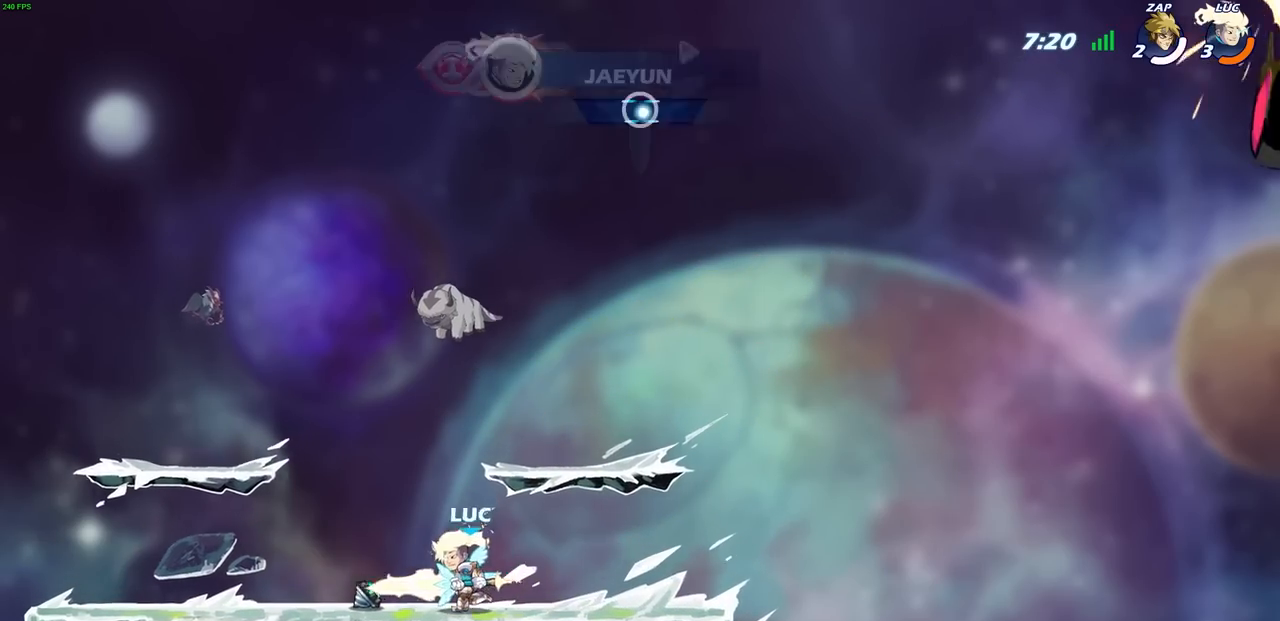
{"buttons": [], "left_stick": "up-right", "right_stick": "center", "events": [[500, "left_stick", "up-right"]]}
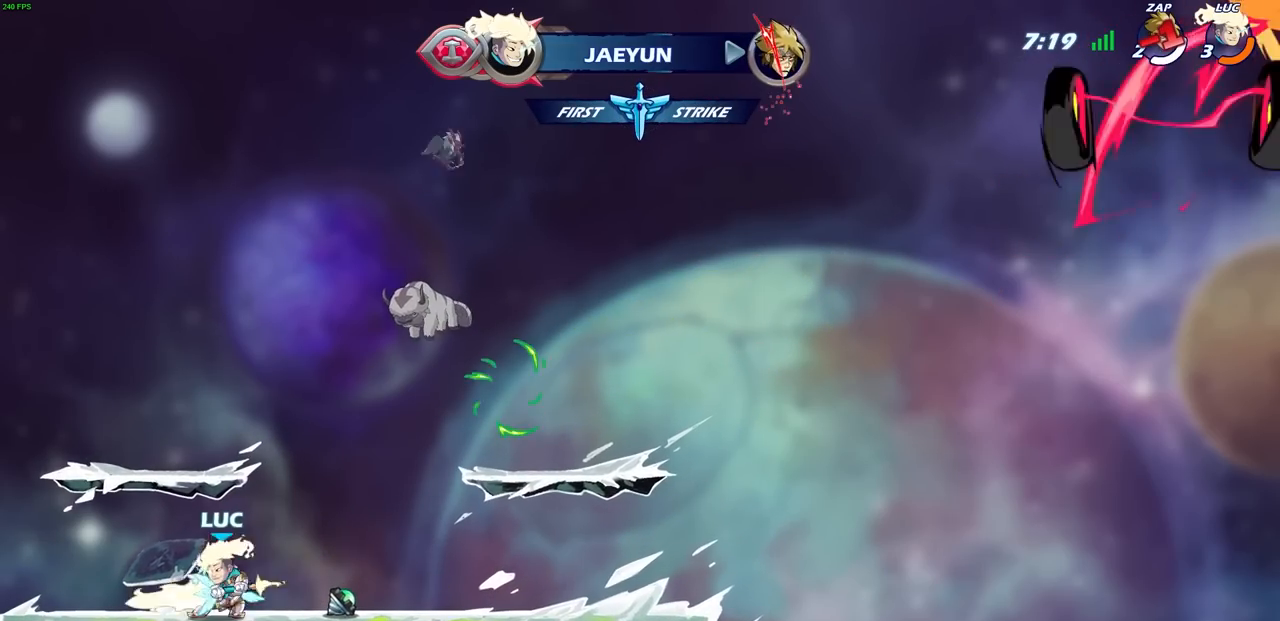
{"buttons": [], "left_stick": "center", "right_stick": "center", "events": [[50, "R2", "down"], [50, "left_stick", "right"], [183, "R2", "up"], [283, "left_stick", "center"]]}
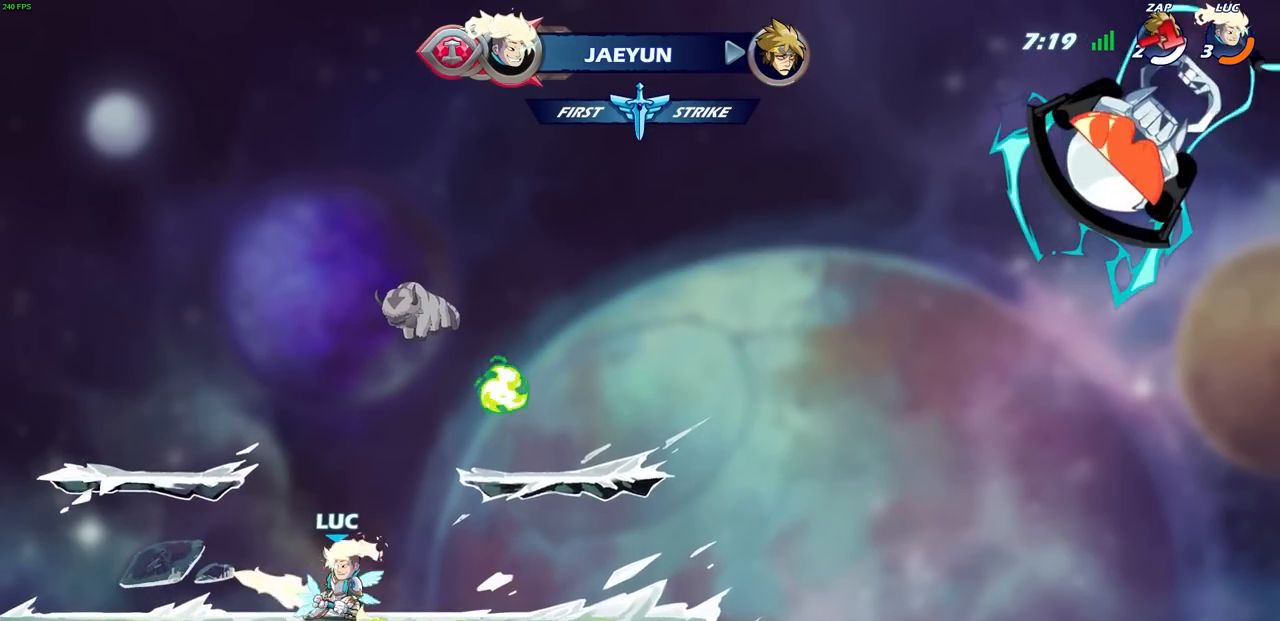
{"buttons": ["R1"], "left_stick": "right", "right_stick": "center", "events": [[50, "R1", "down"], [117, "left_stick", "up"], [200, "left_stick", "center"], [250, "left_stick", "right"], [383, "left_stick", "left"], [500, "left_stick", "right"]]}
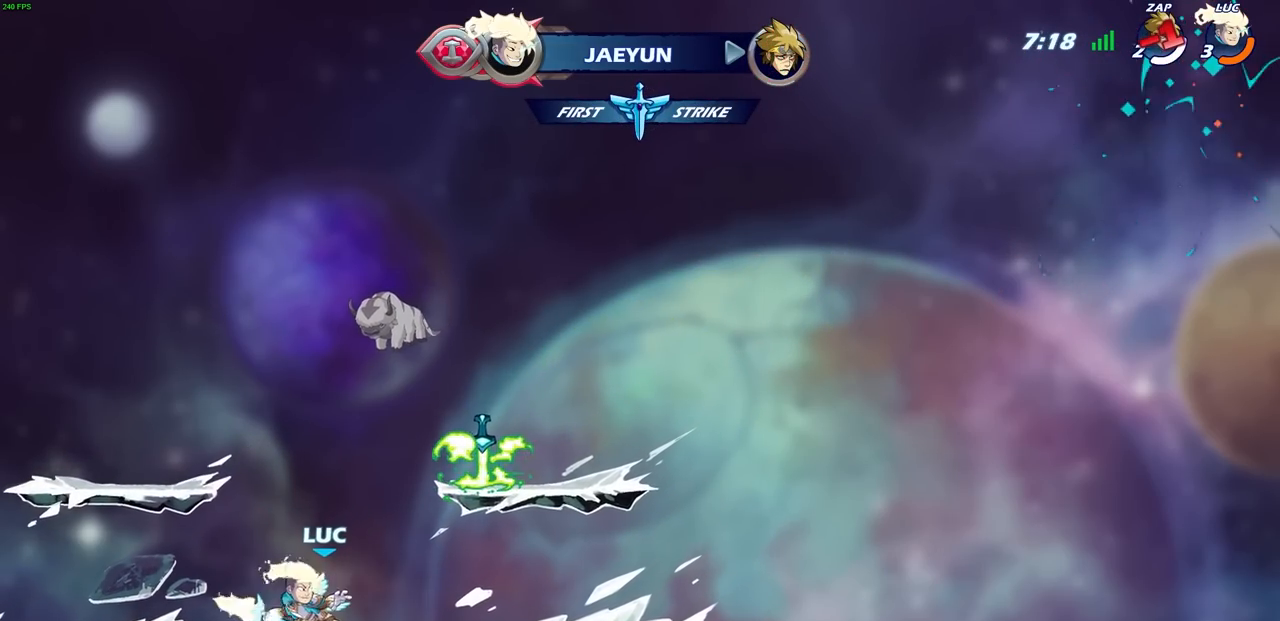
{"buttons": [], "left_stick": "center", "right_stick": "center", "events": [[67, "left_stick", "left"], [150, "left_stick", "up"], [383, "R1", "up"], [483, "left_stick", "center"]]}
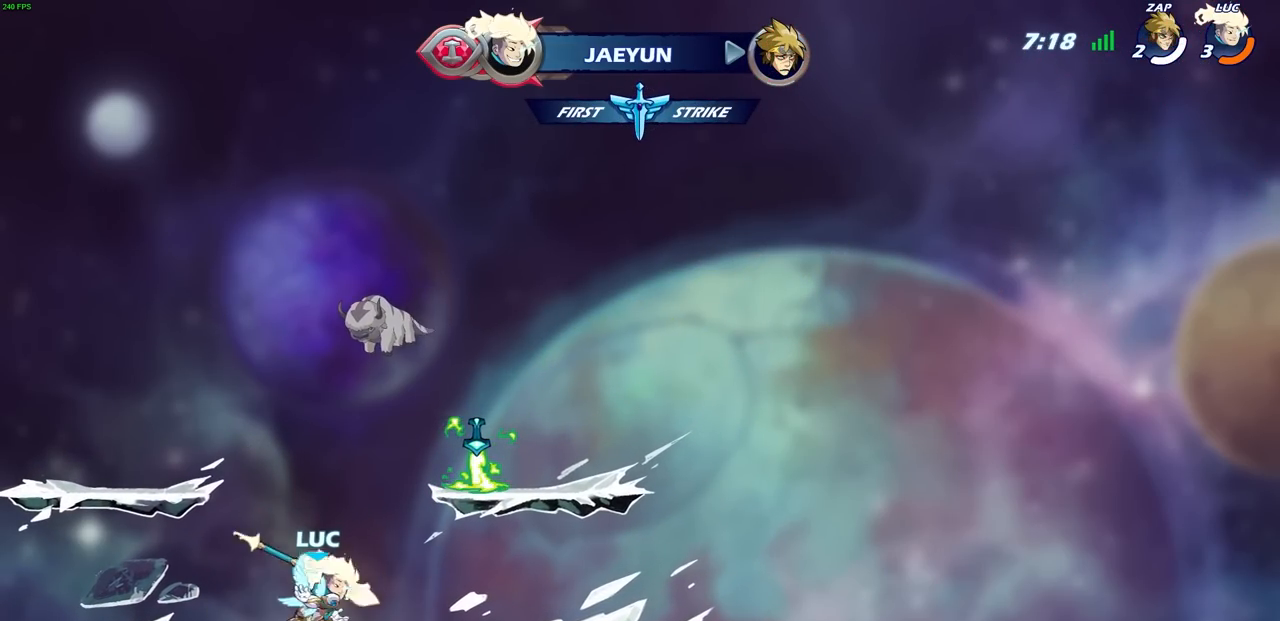
{"buttons": [], "left_stick": "center", "right_stick": "center", "events": [[300, "R1", "down"], [383, "CROSS", "down"], [467, "R1", "up"], [483, "CROSS", "up"]]}
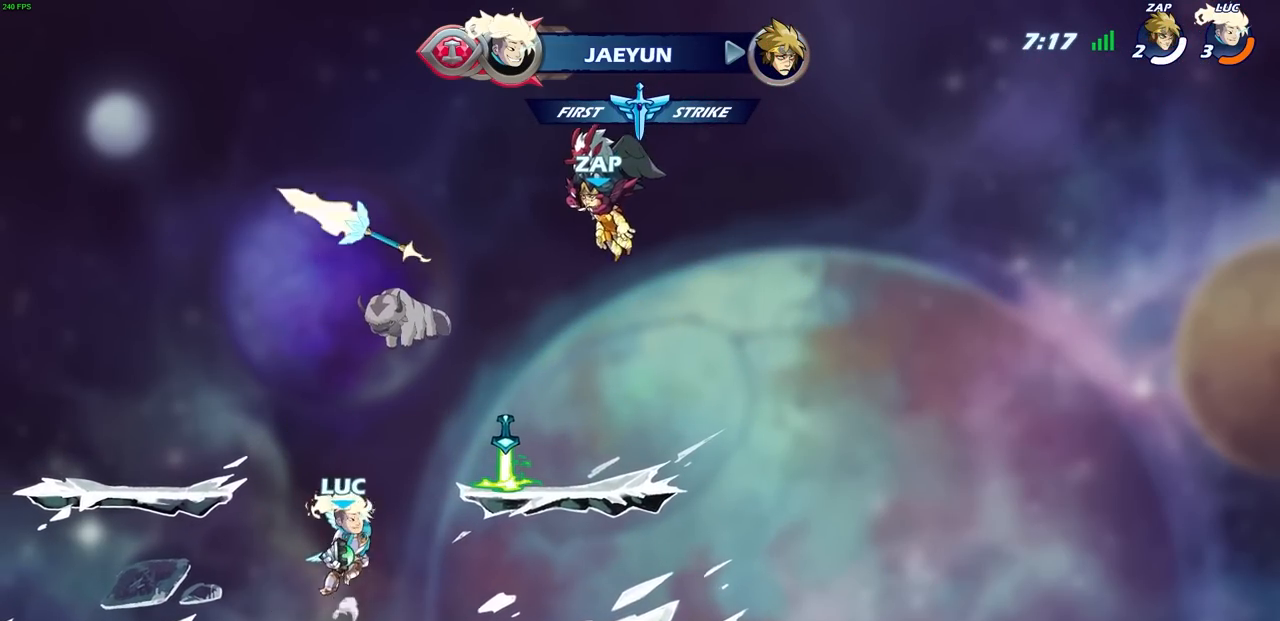
{"buttons": [], "left_stick": "center", "right_stick": "center", "events": [[83, "left_stick", "right"], [167, "CROSS", "down"], [283, "CROSS", "up"], [367, "left_stick", "center"]]}